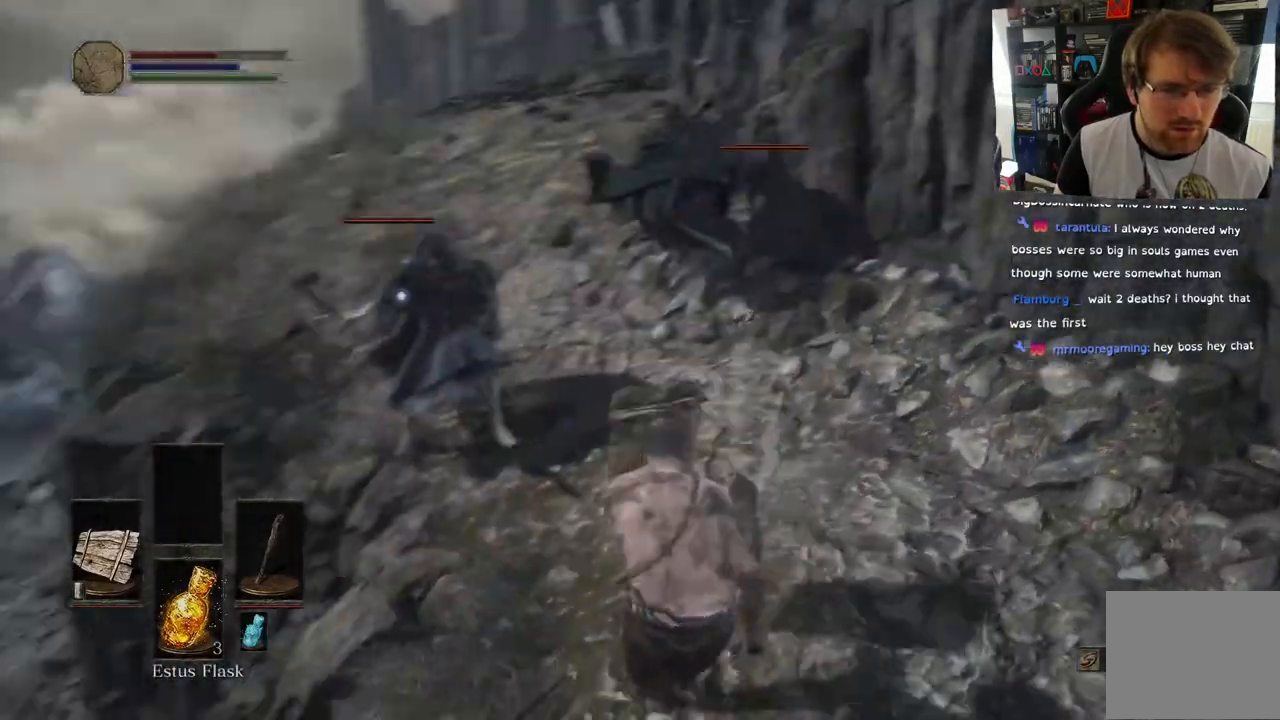
Gameplay with a controller (PlayStation layout); each line is a JSON object with the inputs held at the frame after it. "events" lists button and stick changes between this image and that frame as [ms after this image, input, new state], when the widget could be followed in between.
{"buttons": ["L1"], "left_stick": "down", "right_stick": "down-left", "events": [[450, "right_stick", "down-left"]]}
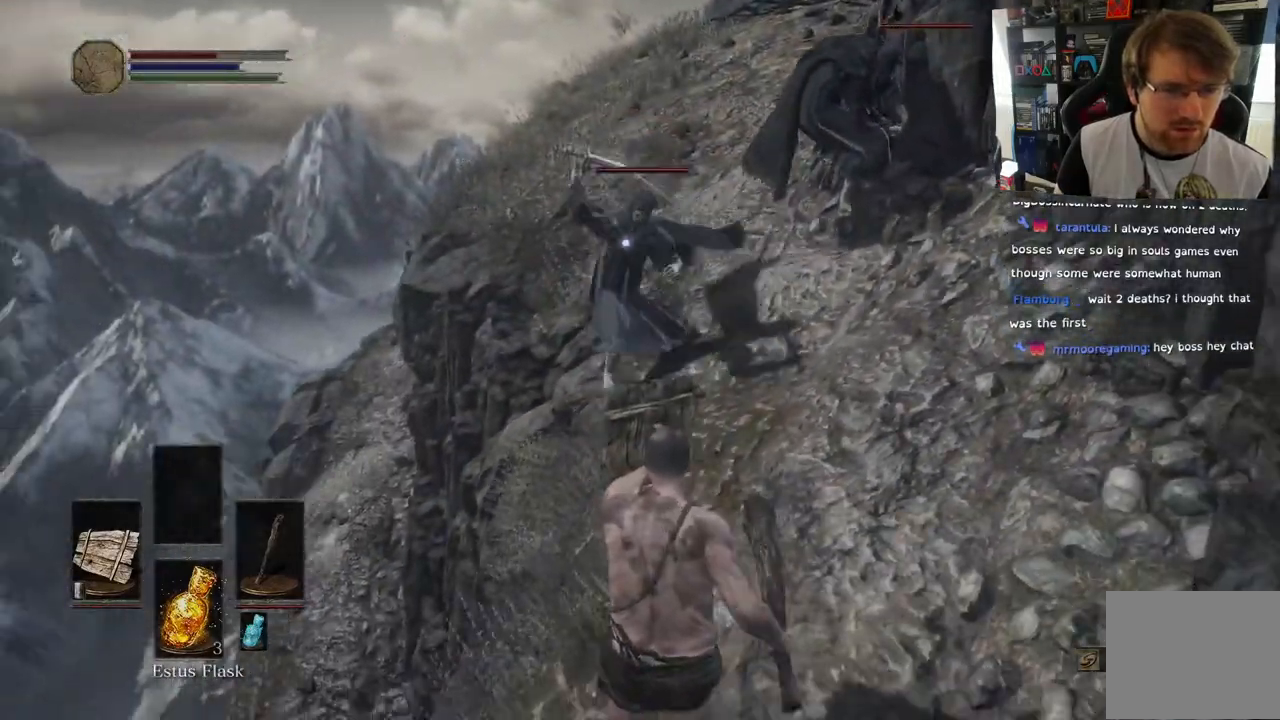
{"buttons": ["L1"], "left_stick": "up-left", "right_stick": "center", "events": [[233, "left_stick", "center"], [283, "right_stick", "center"], [317, "left_stick", "up"], [383, "left_stick", "up-left"]]}
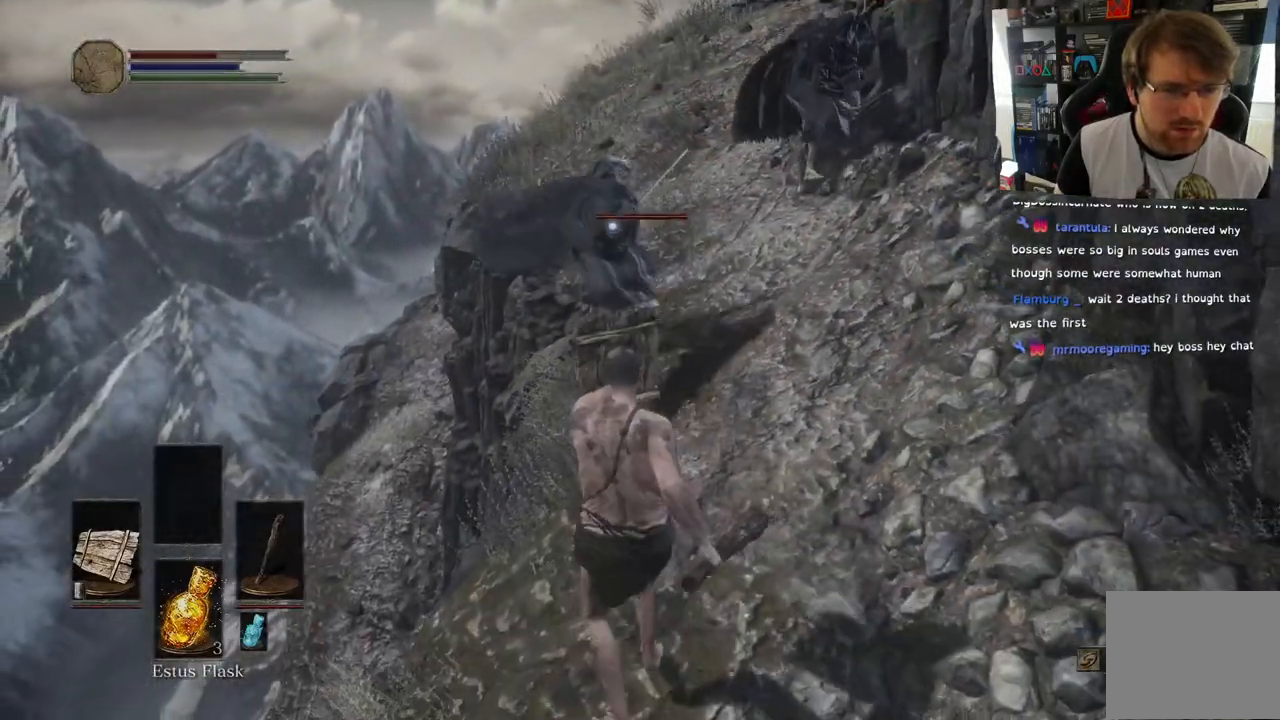
{"buttons": ["L1"], "left_stick": "down", "right_stick": "center", "events": [[150, "left_stick", "down"], [383, "L2", "down"], [467, "L2", "up"]]}
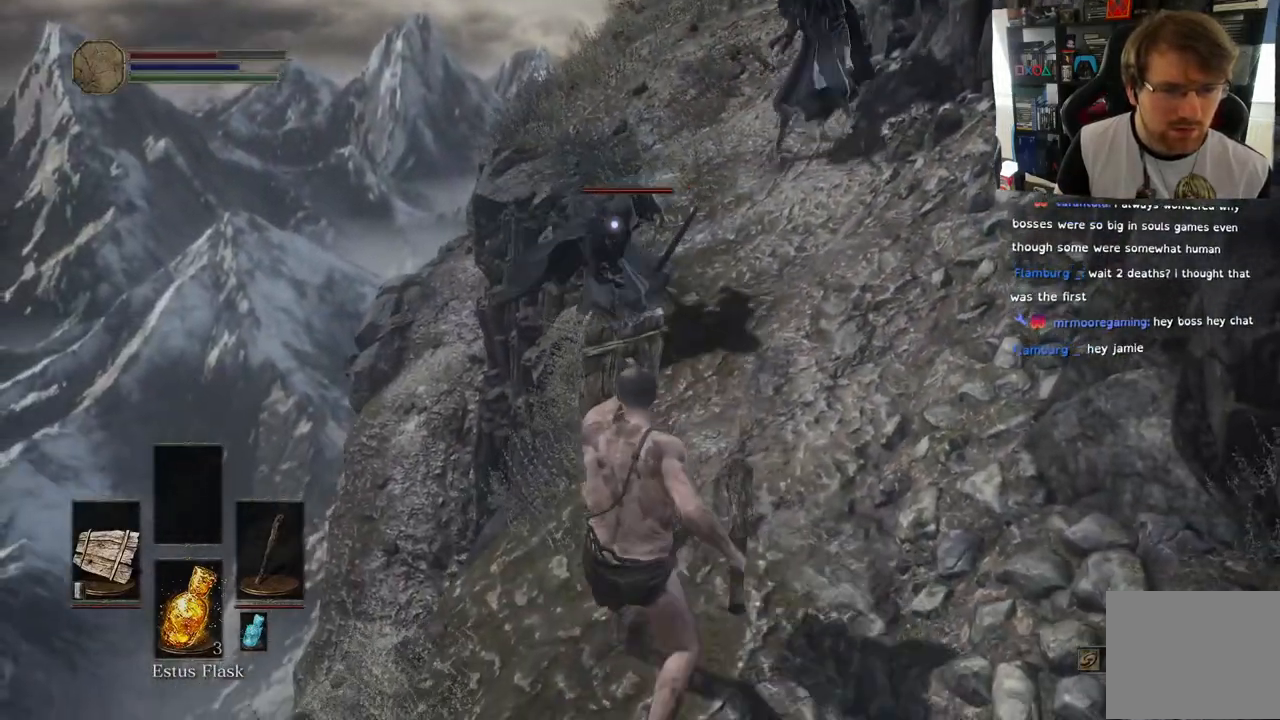
{"buttons": [], "left_stick": "up", "right_stick": "center", "events": [[83, "left_stick", "center"], [100, "L2", "down"], [150, "L2", "up"], [217, "left_stick", "up"], [250, "L1", "up"]]}
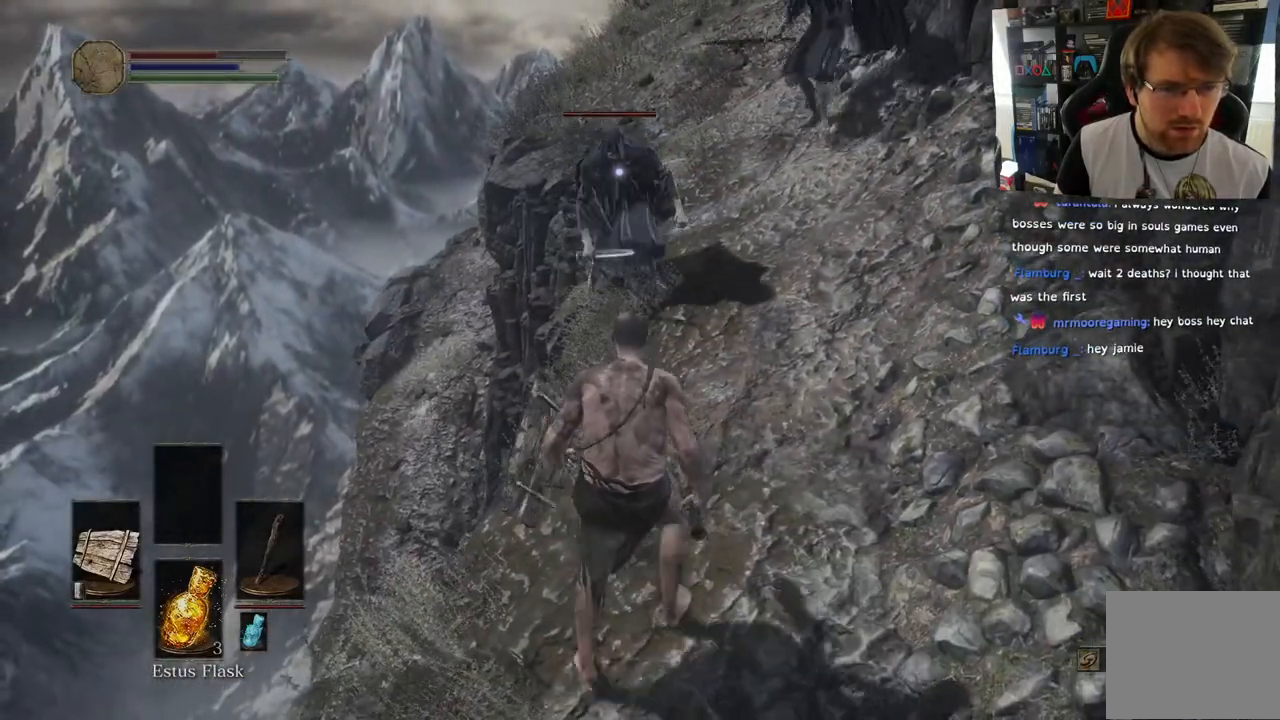
{"buttons": ["L1"], "left_stick": "down", "right_stick": "center", "events": [[250, "L1", "down"], [250, "left_stick", "center"], [317, "left_stick", "down"], [333, "L2", "down"], [383, "L2", "up"]]}
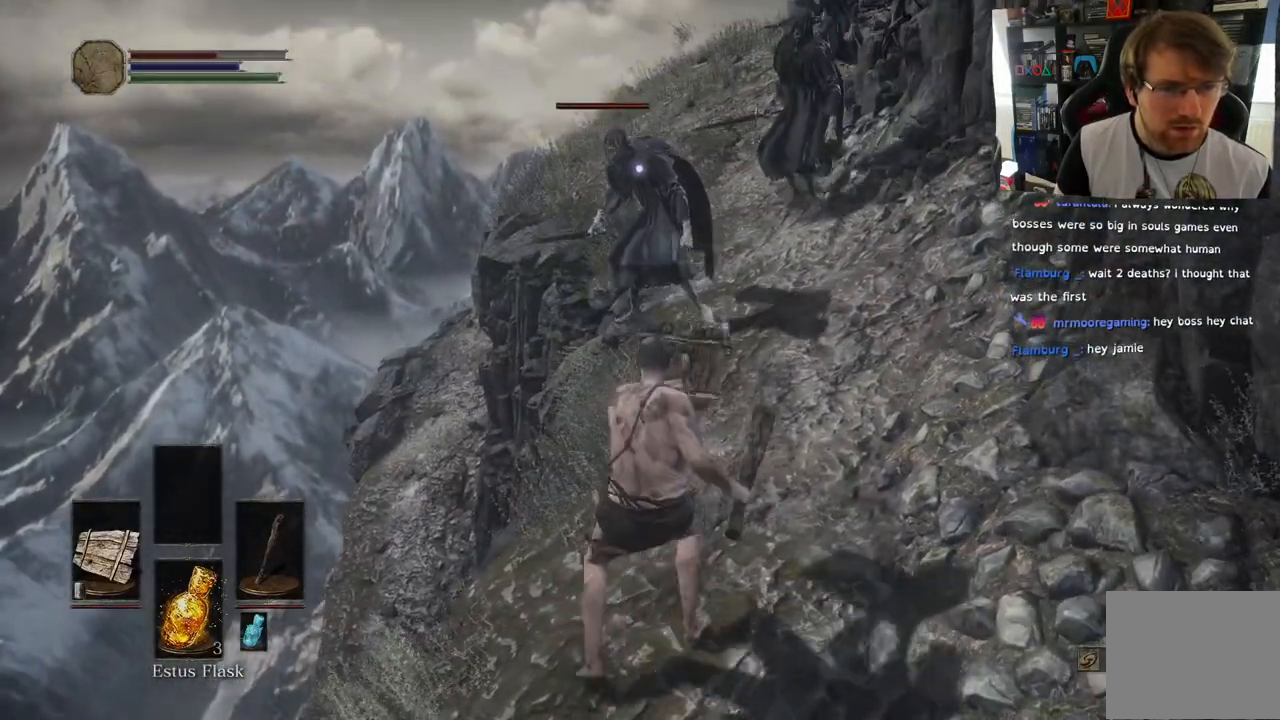
{"buttons": ["L1"], "left_stick": "up", "right_stick": "center", "events": [[117, "left_stick", "up"]]}
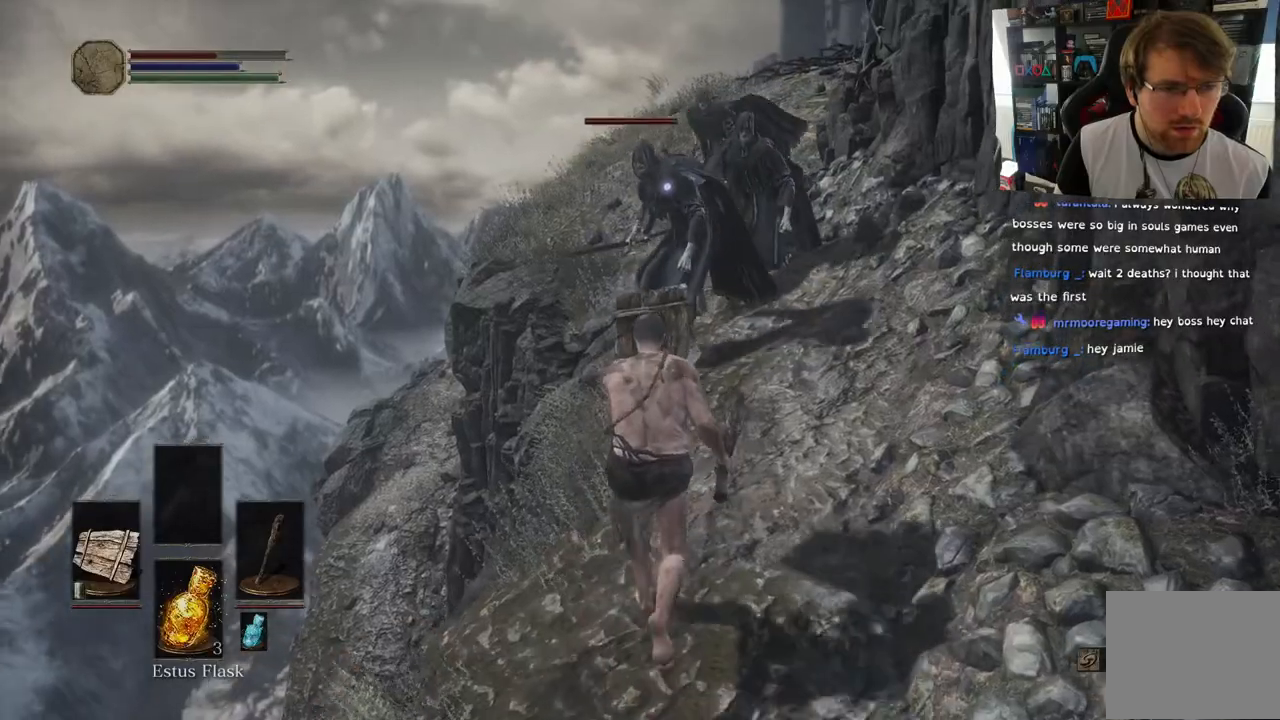
{"buttons": [], "left_stick": "up", "right_stick": "center", "events": [[83, "L1", "up"], [200, "R1", "down"], [333, "R1", "up"]]}
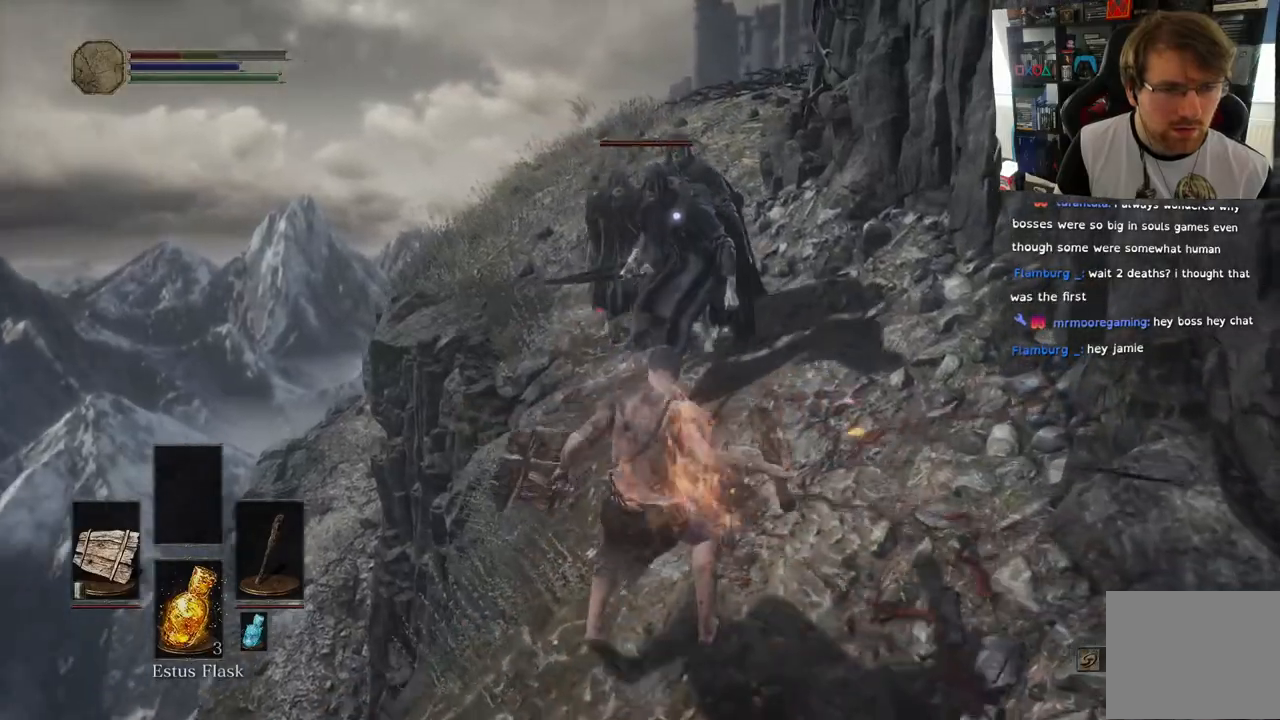
{"buttons": ["R1"], "left_stick": "up", "right_stick": "center", "events": [[167, "R1", "down"], [300, "R1", "up"], [450, "R1", "down"]]}
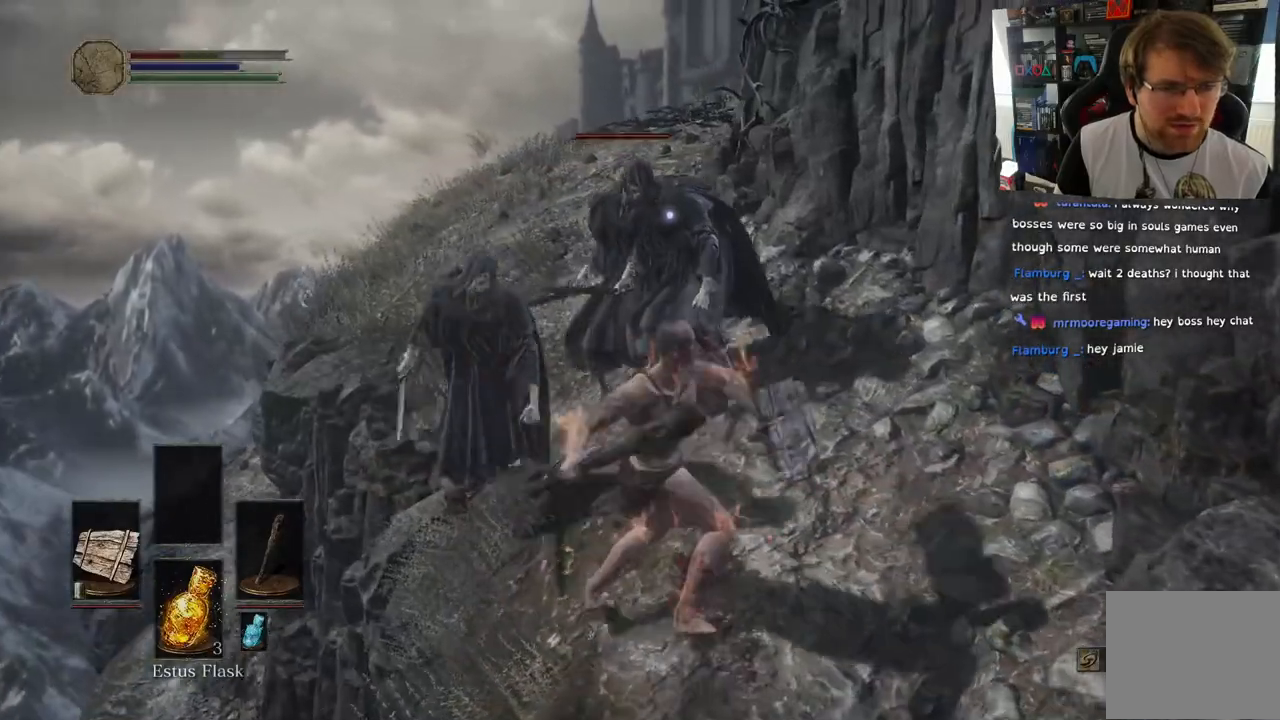
{"buttons": ["R1"], "left_stick": "left", "right_stick": "center", "events": [[50, "R1", "up"], [183, "R1", "down"], [267, "left_stick", "center"], [333, "R1", "up"], [417, "R1", "down"], [467, "left_stick", "left"]]}
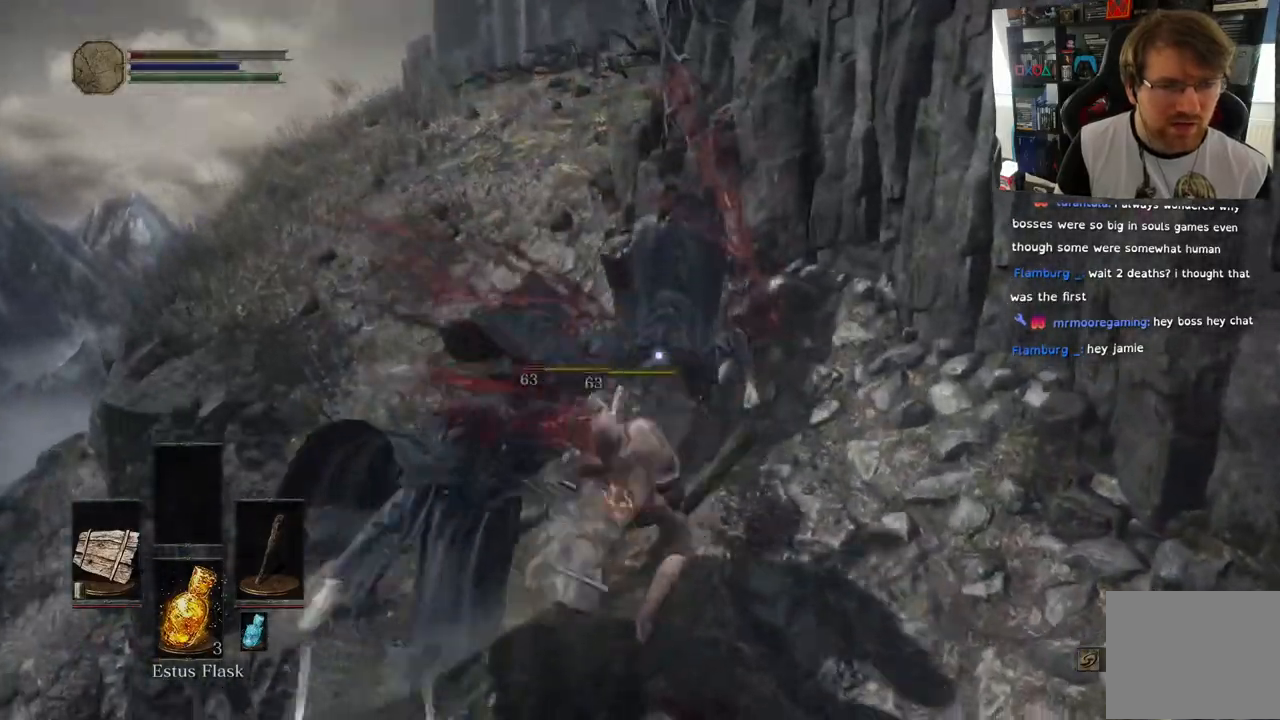
{"buttons": ["L1"], "left_stick": "left", "right_stick": "center", "events": [[83, "R1", "up"], [167, "R1", "down"], [300, "R1", "up"], [333, "L1", "down"]]}
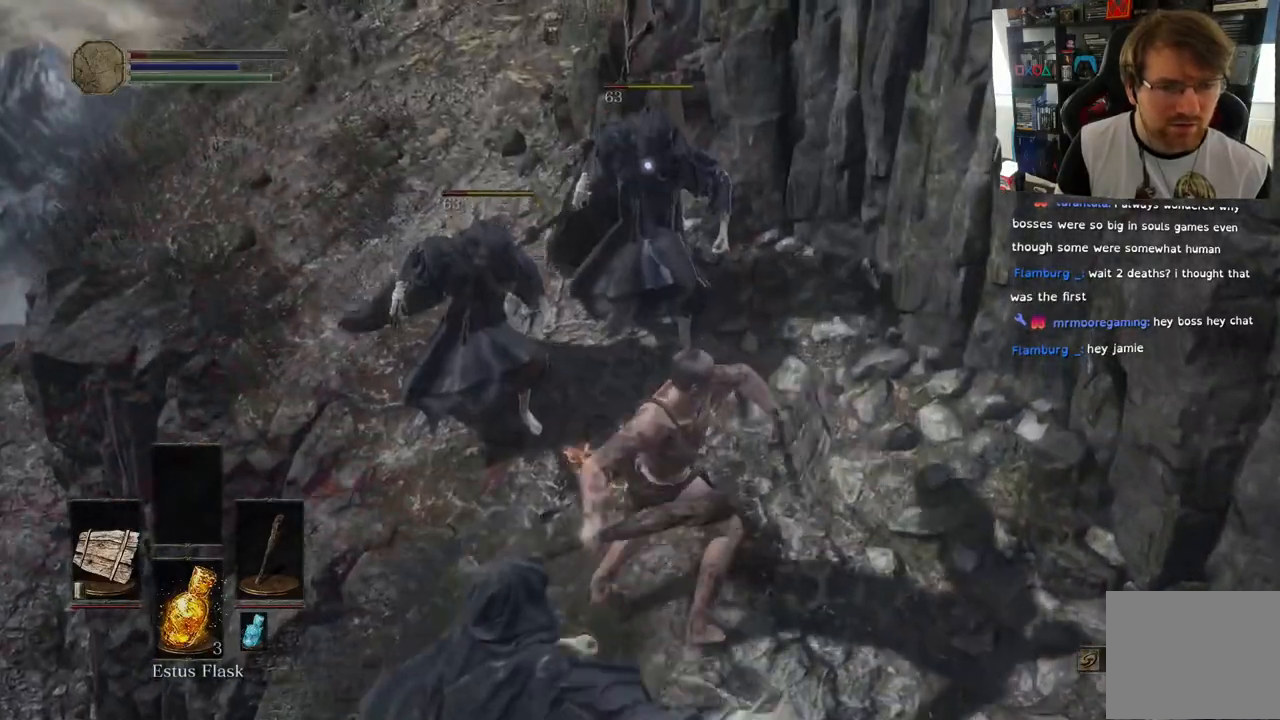
{"buttons": ["L1"], "left_stick": "left", "right_stick": "down"}
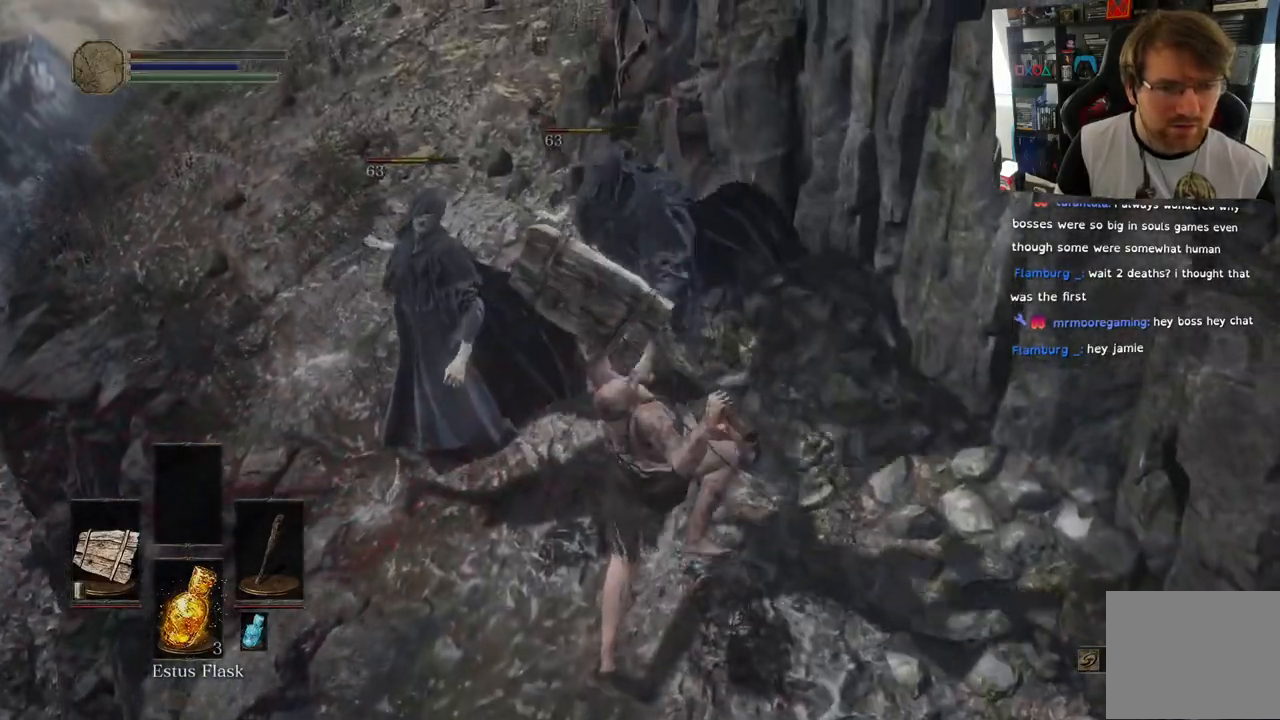
{"buttons": [], "left_stick": "center", "right_stick": "center", "events": [[300, "L1", "up"], [333, "left_stick", "center"], [417, "right_stick", "center"]]}